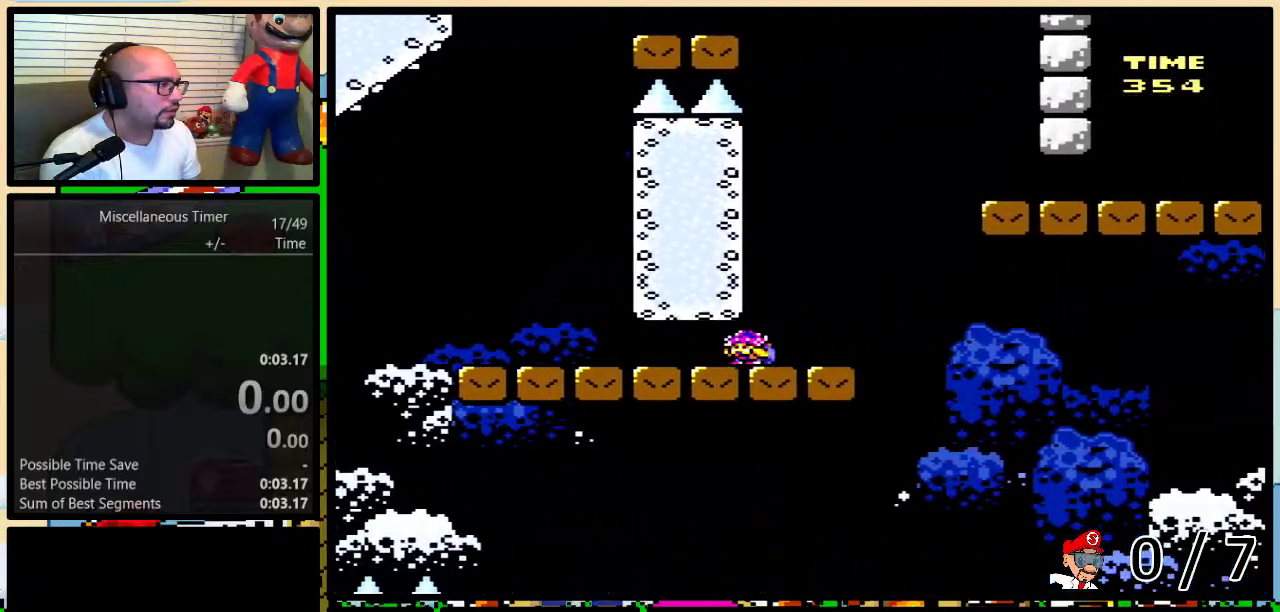
Gameplay with a controller (Nintendo layout); each line is a JSON object with the inputs held at the frame after it. "events" lists button and stick changes between this image and that frame as [ms after this image, input, new state], when the widget could be followed in between. Not read: L3 R3.
{"buttons": ["Y"], "events": [[17, "DPAD_RIGHT", "up"], [67, "DPAD_DOWN", "up"], [417, "DPAD_RIGHT", "down"], [483, "DPAD_RIGHT", "up"]]}
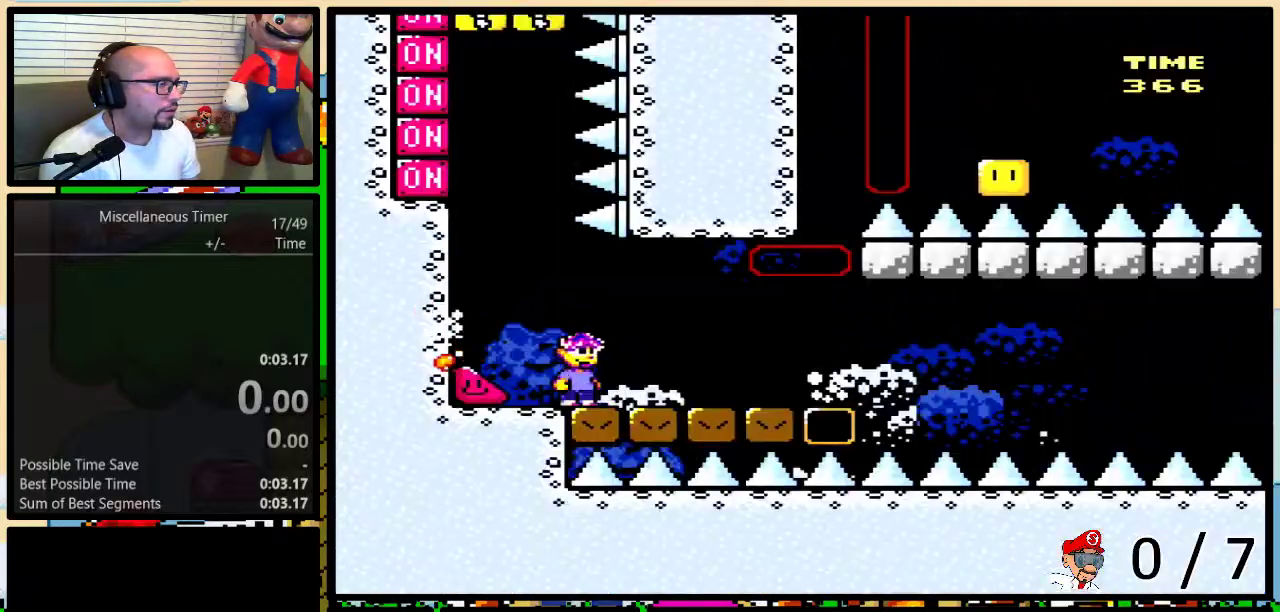
{"buttons": ["Y", "DPAD_LEFT"], "events": [[233, "DPAD_LEFT", "down"]]}
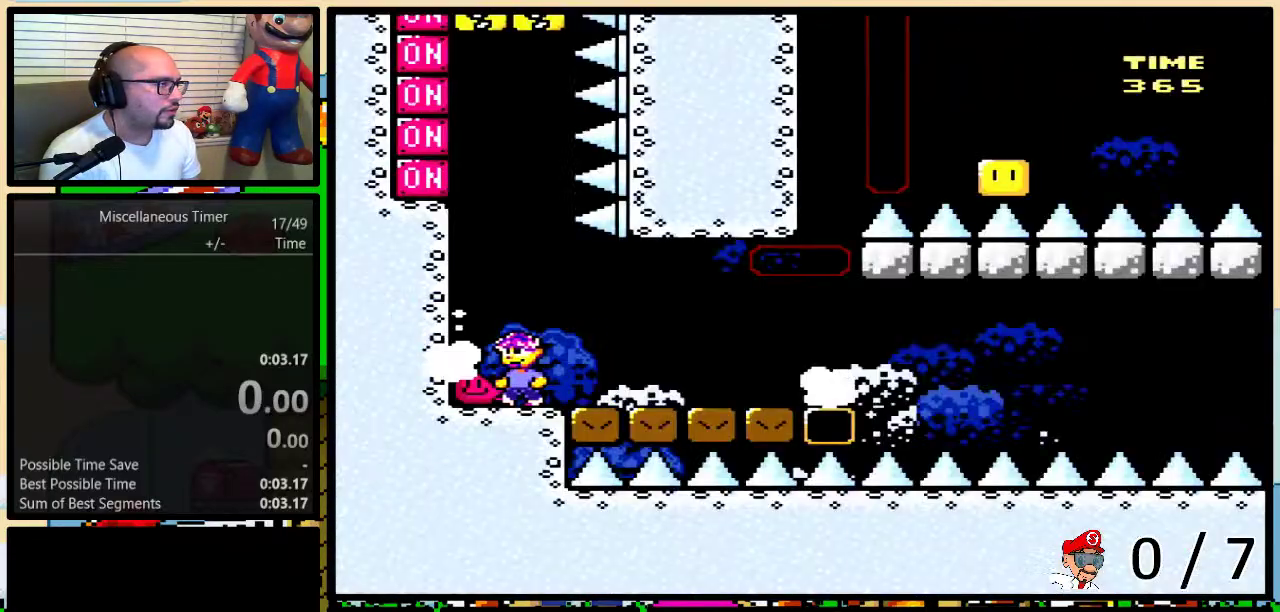
{"buttons": ["Y", "DPAD_LEFT"], "events": []}
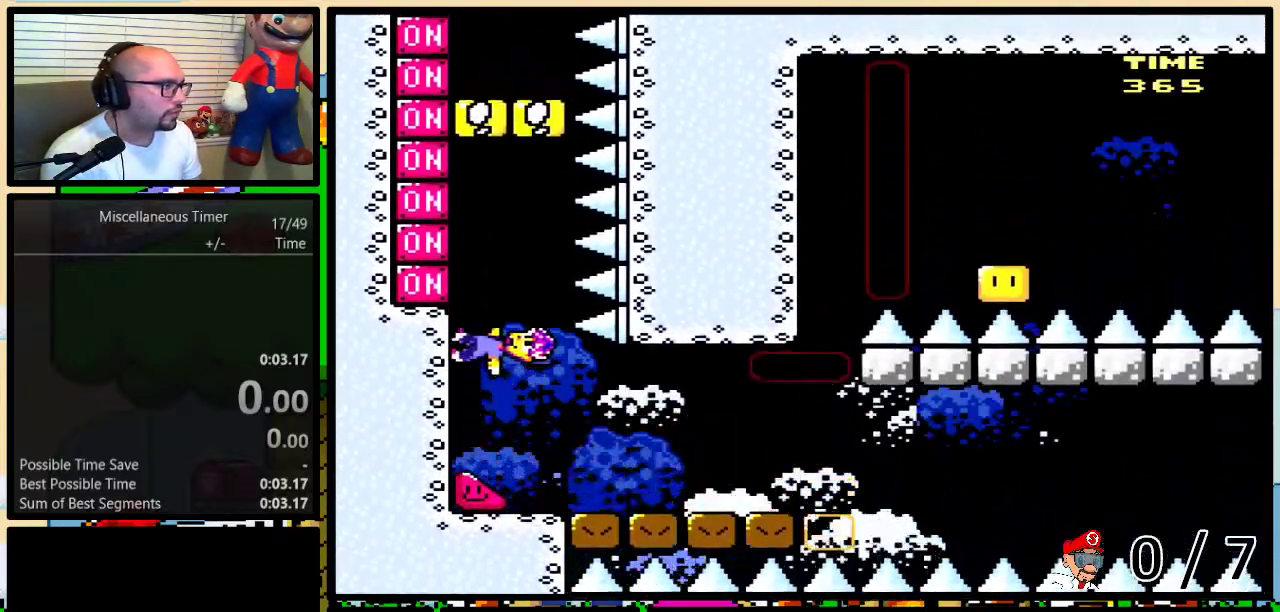
{"buttons": ["Y", "DPAD_LEFT"], "events": [[183, "X", "down"], [333, "X", "up"]]}
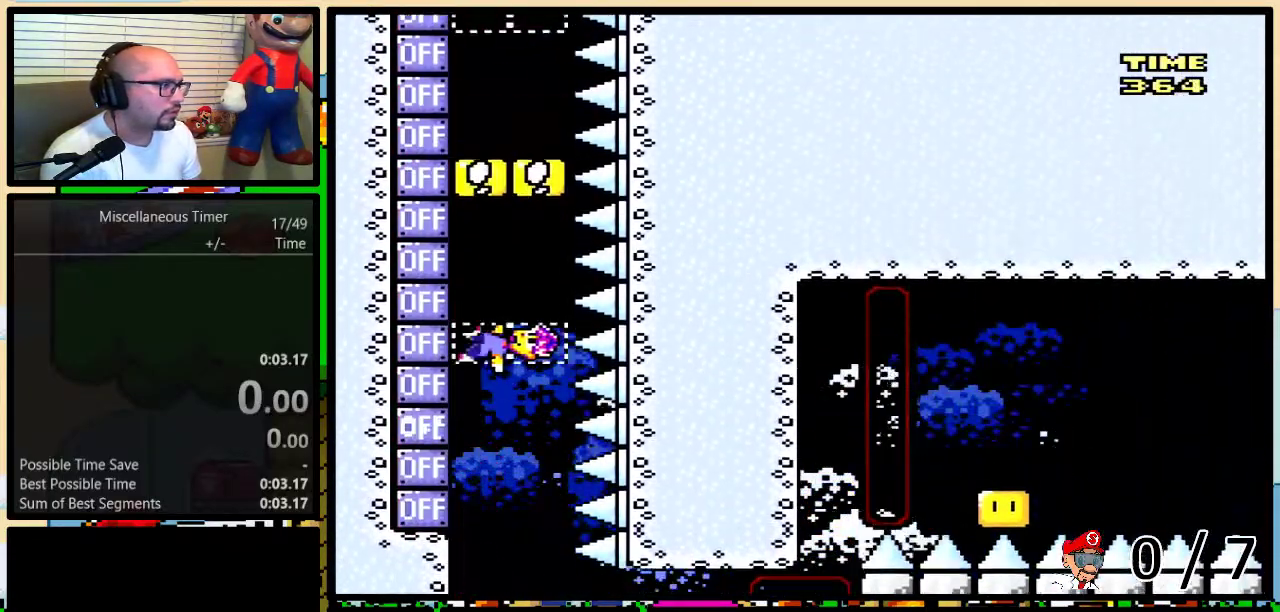
{"buttons": ["X", "Y", "DPAD_LEFT"], "events": [[150, "X", "down"], [250, "X", "up"], [483, "X", "down"]]}
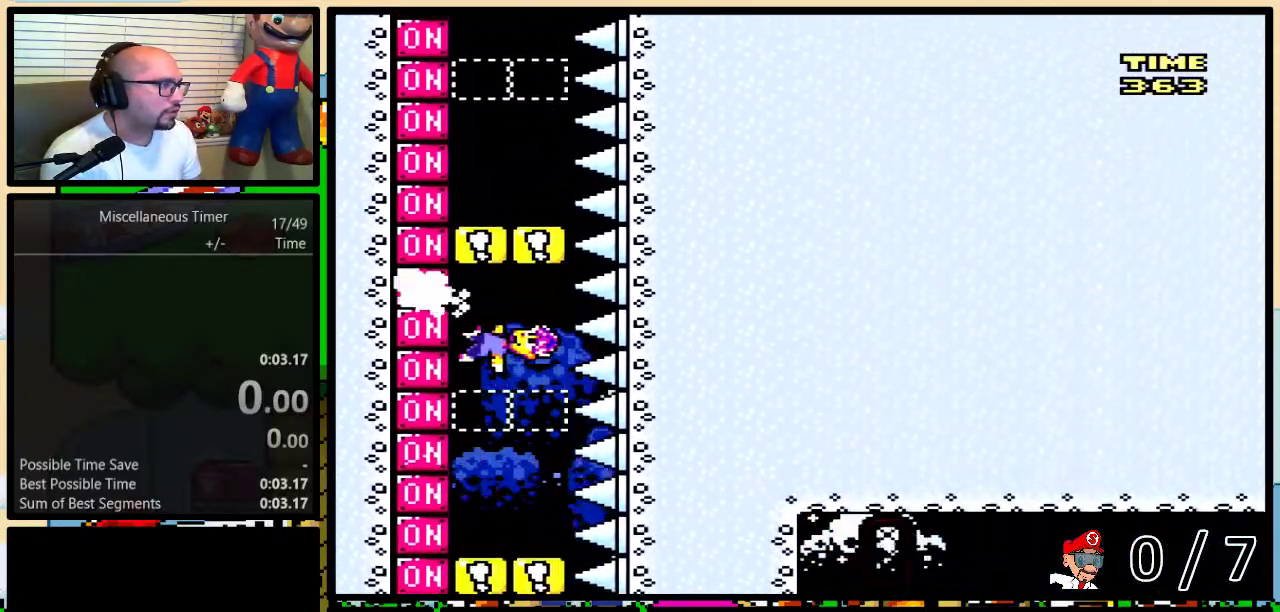
{"buttons": ["Y", "DPAD_LEFT"], "events": [[117, "X", "up"], [333, "X", "down"], [450, "X", "up"]]}
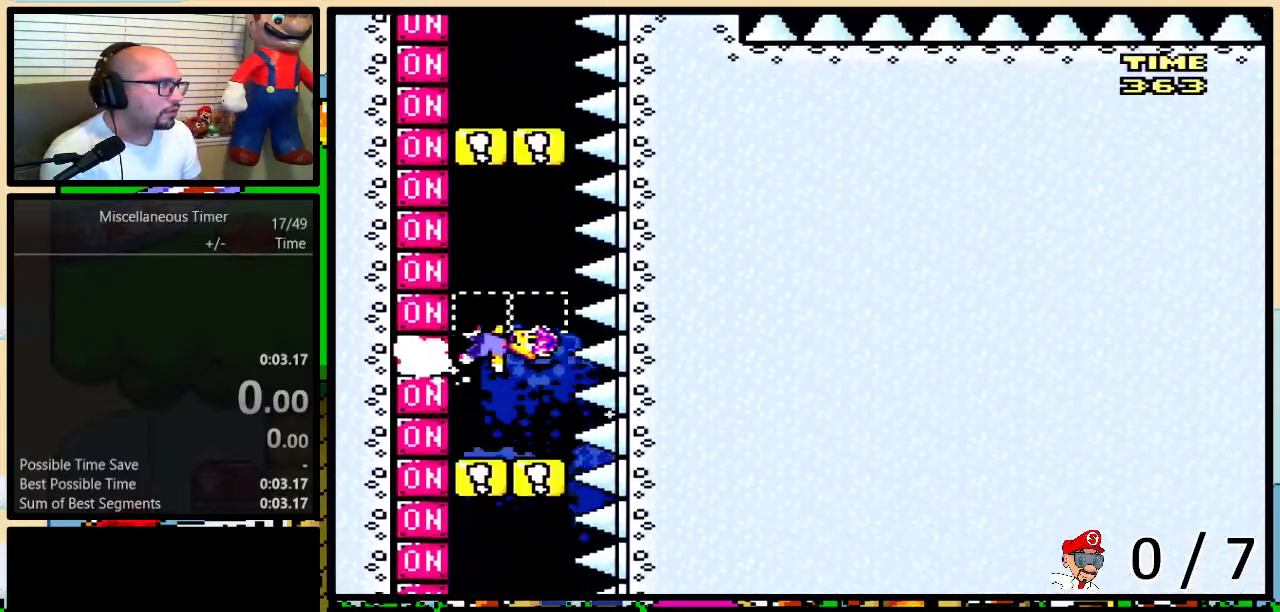
{"buttons": ["X", "Y", "DPAD_LEFT"], "events": [[167, "X", "down"], [317, "X", "up"], [483, "X", "down"]]}
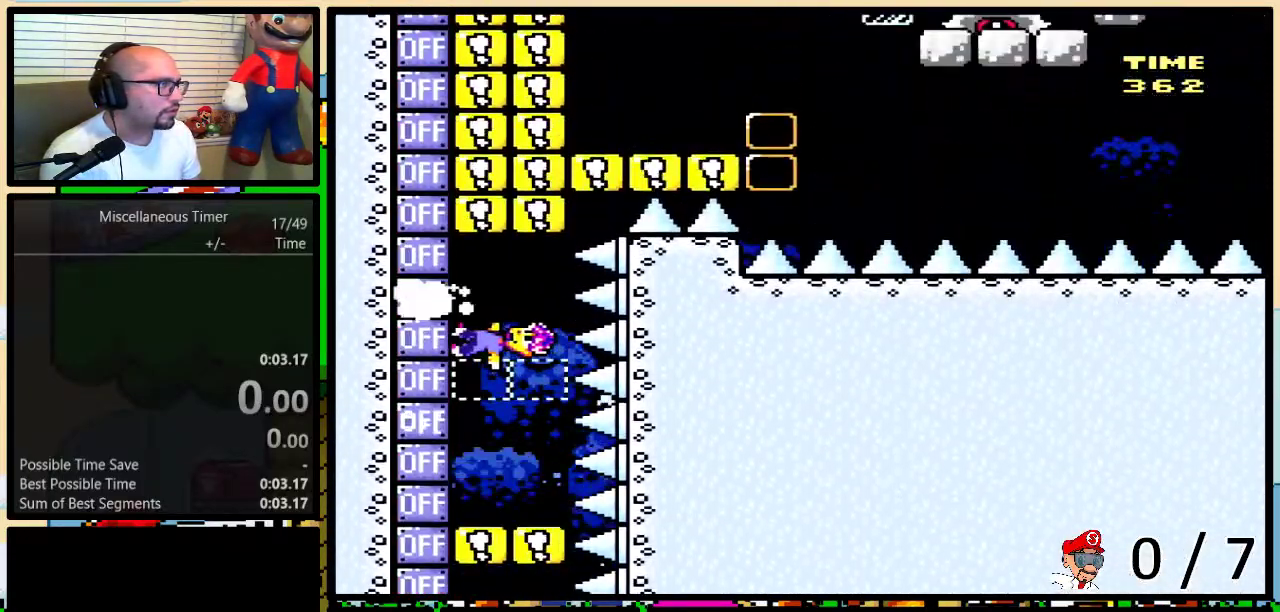
{"buttons": ["Y", "DPAD_LEFT"], "events": [[83, "X", "up"]]}
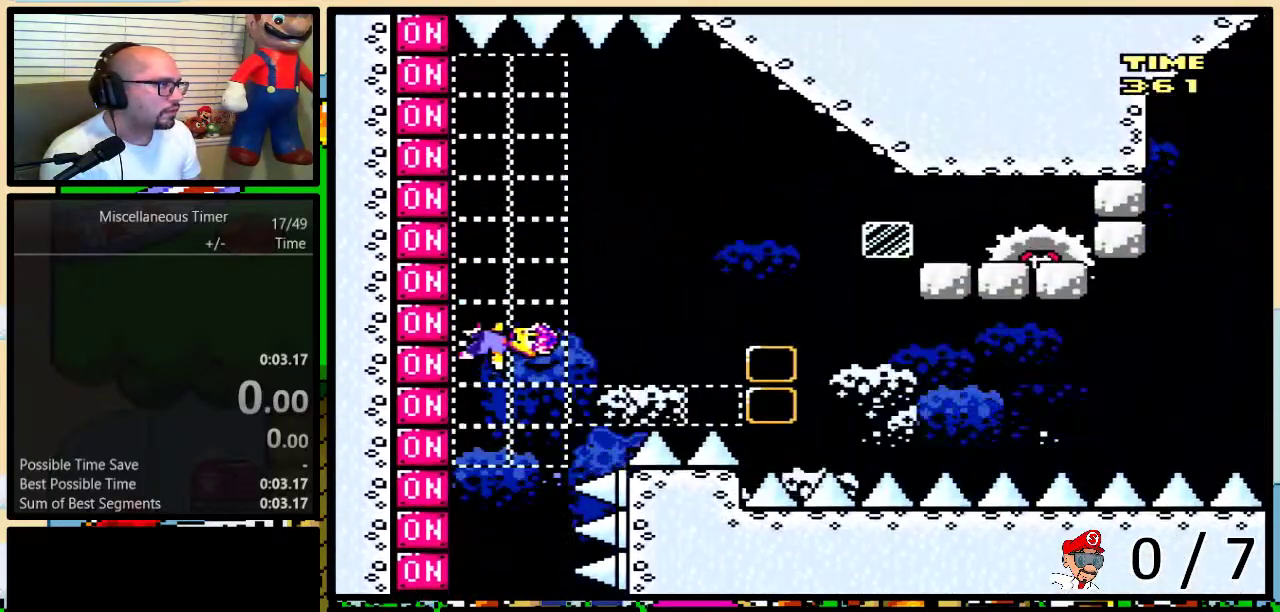
{"buttons": ["B", "Y", "DPAD_LEFT"], "events": [[117, "B", "down"], [117, "DPAD_LEFT", "up"], [117, "DPAD_RIGHT", "down"], [333, "Y", "up"], [383, "DPAD_LEFT", "down"], [383, "DPAD_RIGHT", "up"], [417, "Y", "down"]]}
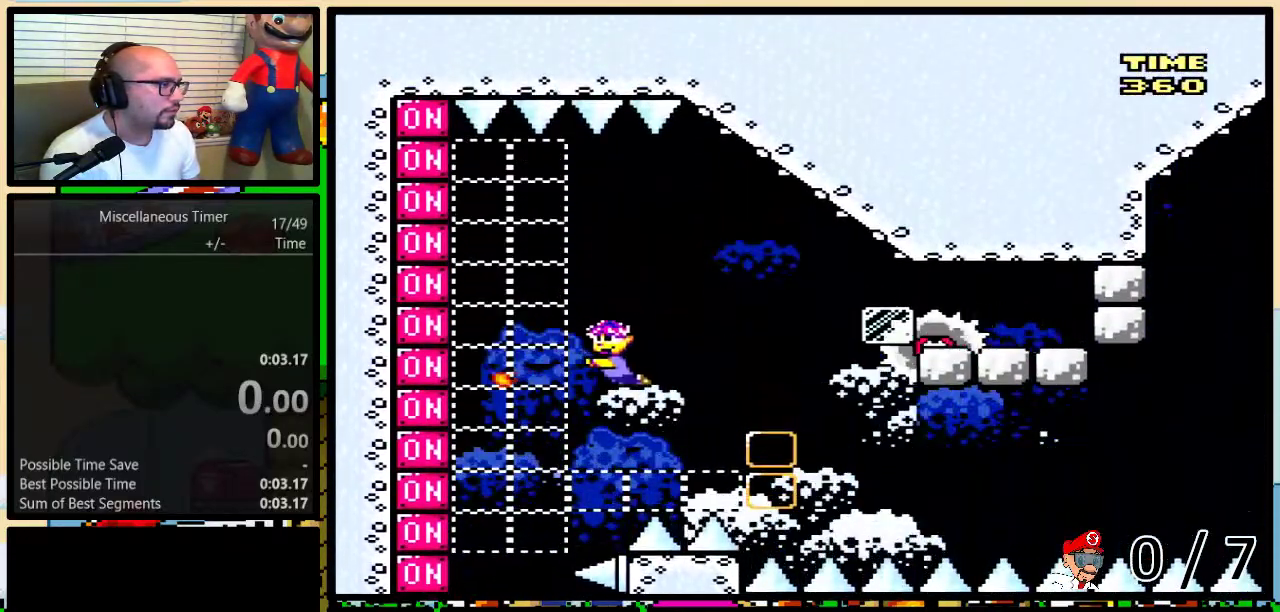
{"buttons": ["DPAD_UP", "DPAD_RIGHT"], "events": [[17, "DPAD_LEFT", "up"], [17, "DPAD_RIGHT", "down"], [183, "B", "up"], [233, "B", "down"], [267, "DPAD_UP", "down"], [450, "Y", "up"], [483, "B", "up"]]}
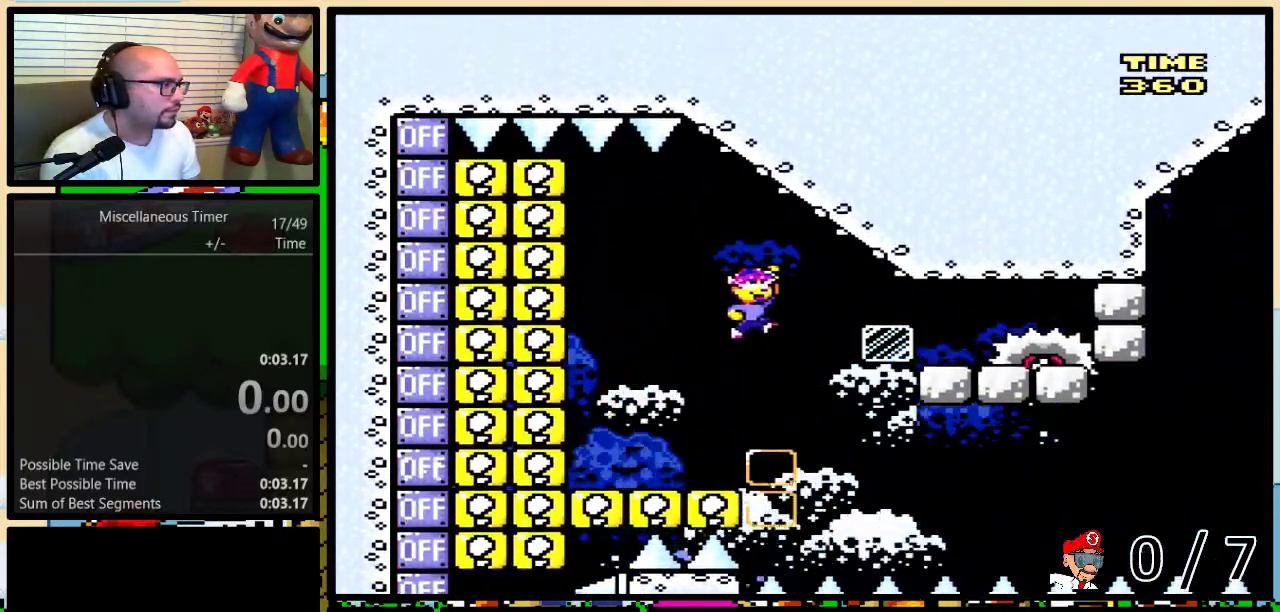
{"buttons": ["X", "DPAD_UP", "DPAD_RIGHT"], "events": [[17, "DPAD_UP", "up"], [17, "Y", "down"], [50, "B", "down"], [83, "DPAD_LEFT", "down"], [83, "DPAD_RIGHT", "up"], [417, "B", "up"], [450, "DPAD_UP", "down"], [483, "DPAD_LEFT", "up"], [483, "DPAD_RIGHT", "down"], [483, "X", "down"], [483, "Y", "up"]]}
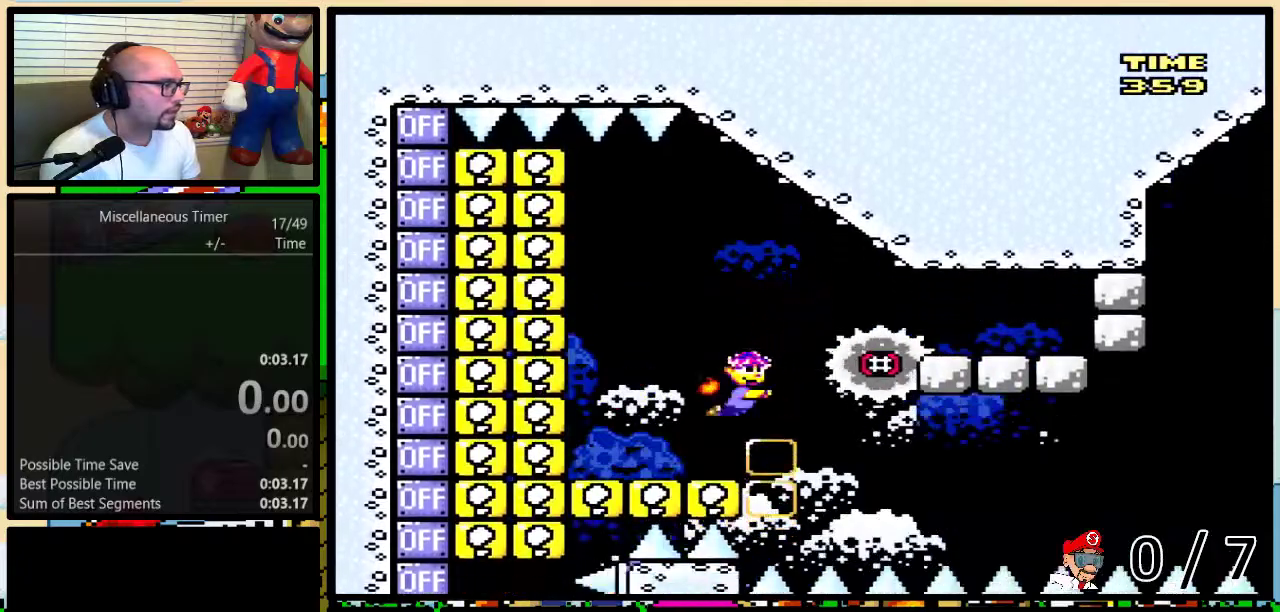
{"buttons": ["X", "DPAD_UP", "DPAD_RIGHT"], "events": [[117, "A", "down"], [183, "A", "up"]]}
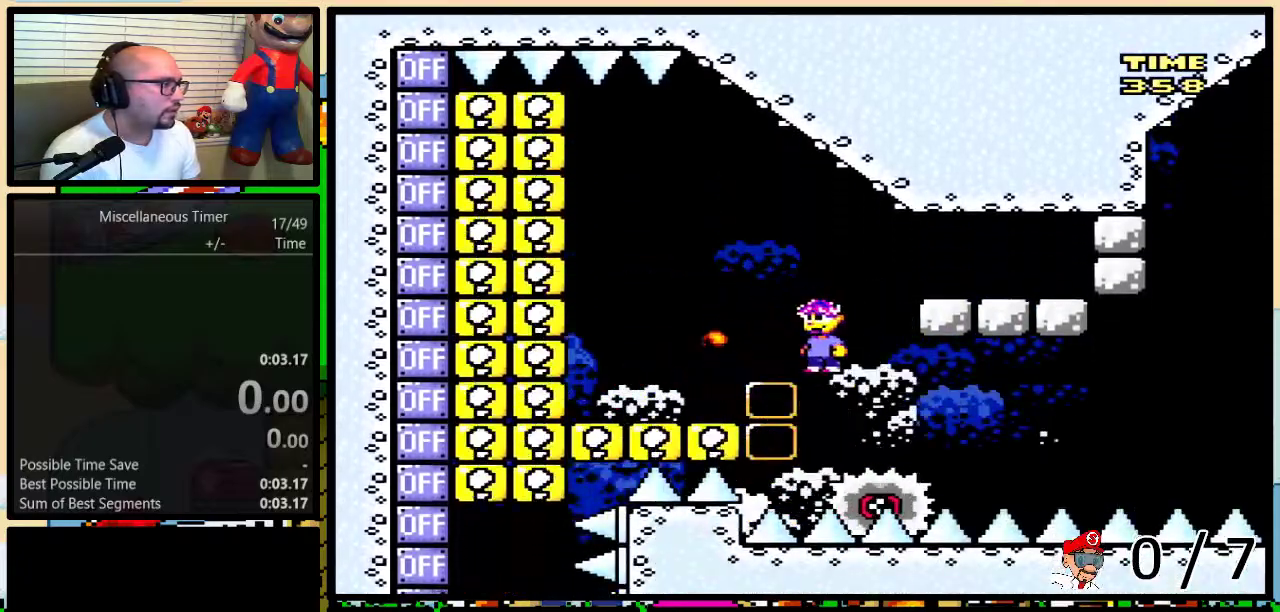
{"buttons": ["Y", "DPAD_LEFT"], "events": [[150, "DPAD_UP", "up"], [183, "DPAD_RIGHT", "up"], [233, "X", "up"], [233, "Y", "down"], [283, "DPAD_RIGHT", "down"], [283, "DPAD_UP", "down"], [350, "DPAD_RIGHT", "up"], [383, "DPAD_LEFT", "down"], [383, "DPAD_UP", "up"]]}
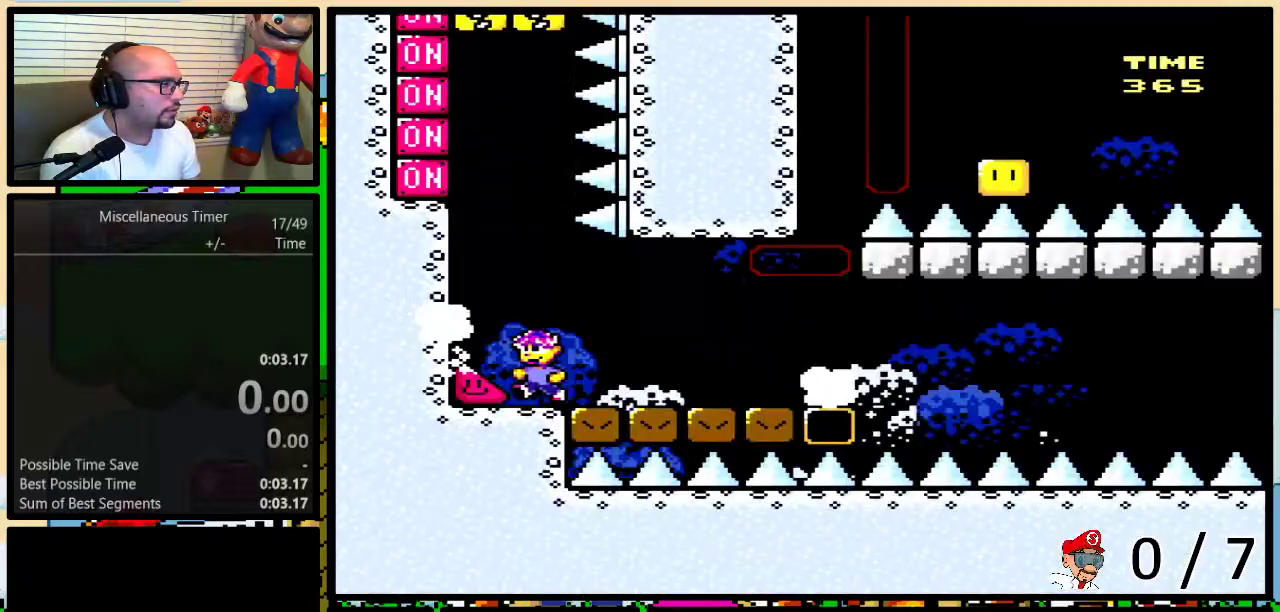
{"buttons": ["Y", "DPAD_LEFT"], "events": []}
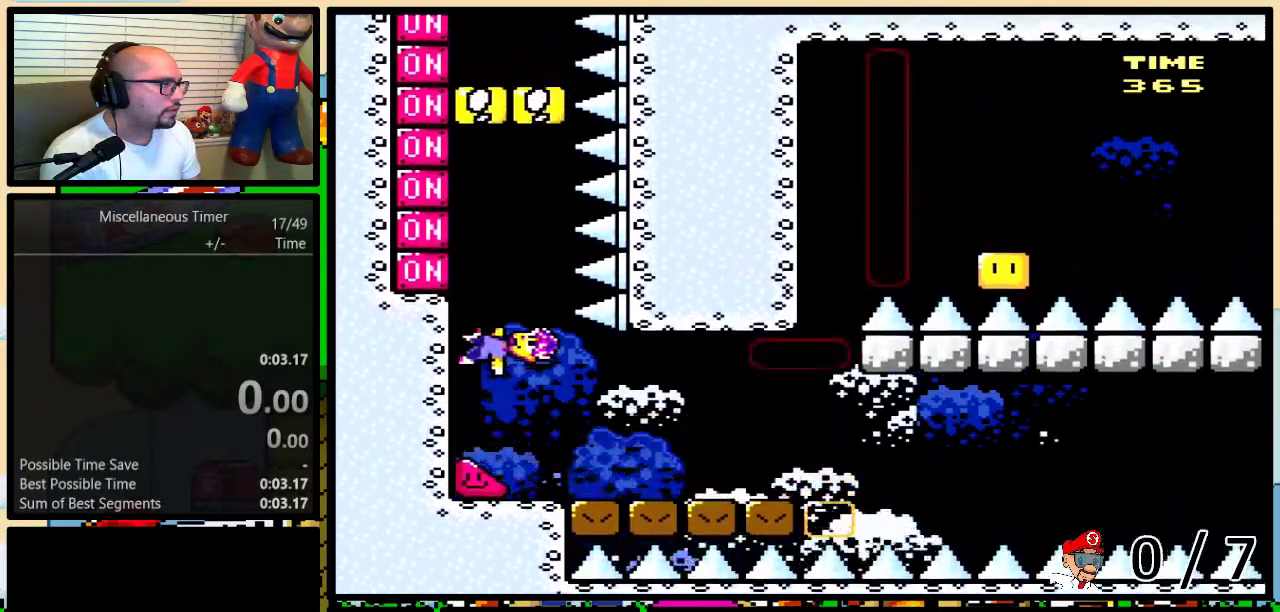
{"buttons": ["Y", "DPAD_LEFT"], "events": [[233, "X", "down"], [367, "X", "up"]]}
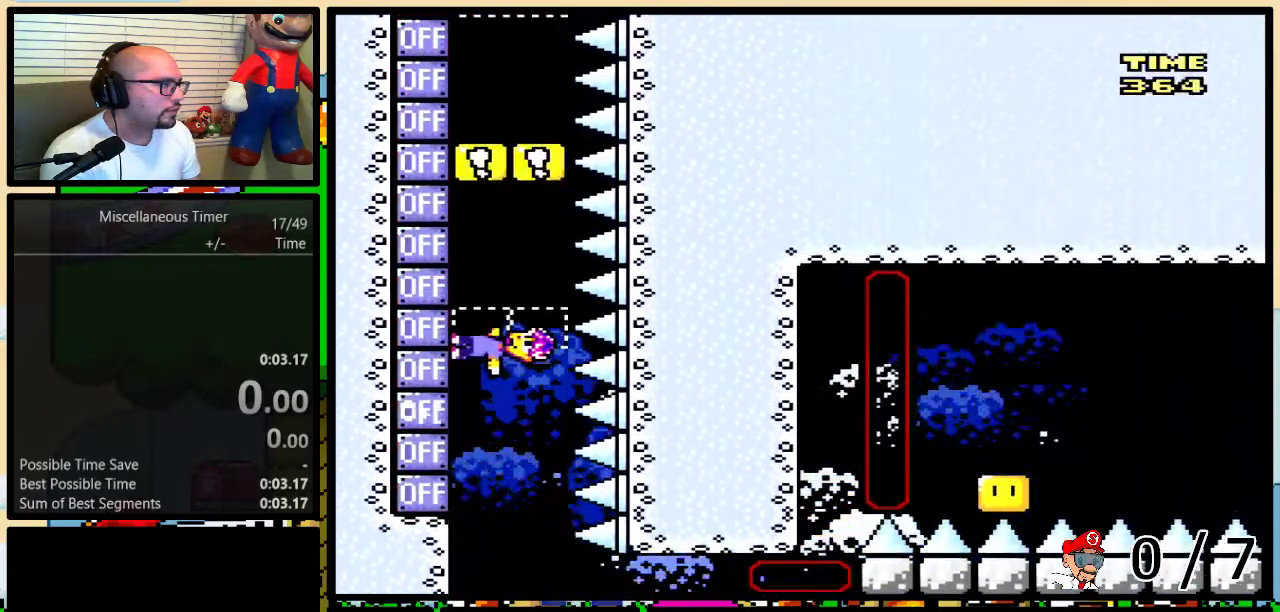
{"buttons": ["X", "Y", "DPAD_LEFT"], "events": [[133, "X", "down"], [267, "X", "up"], [500, "X", "down"]]}
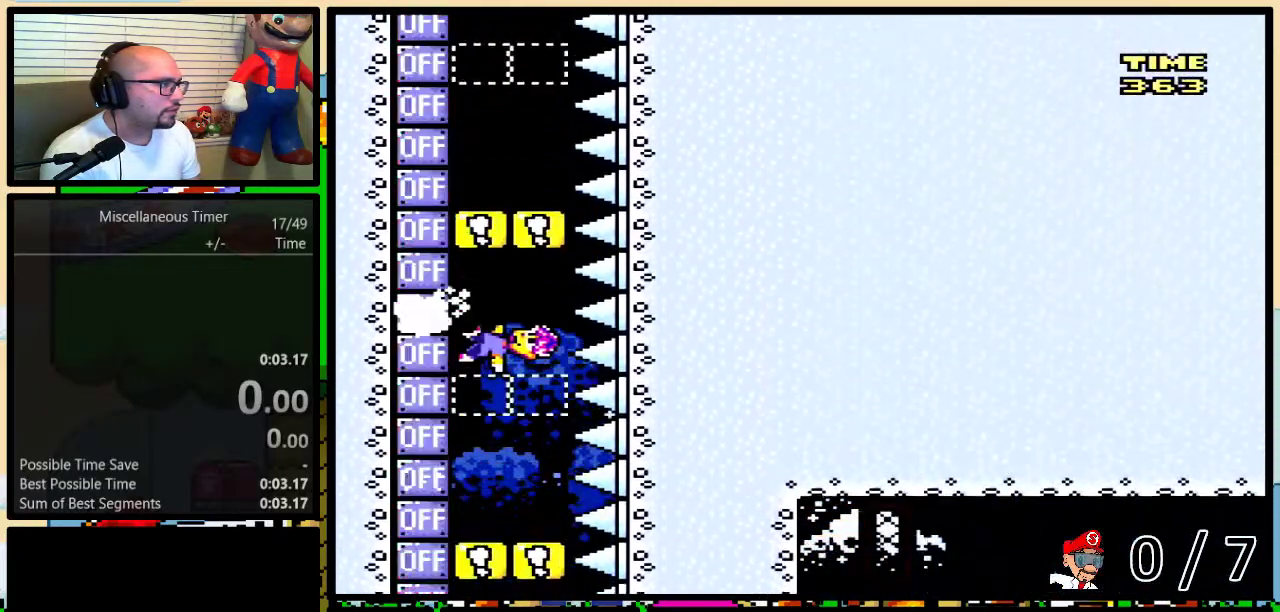
{"buttons": ["Y", "DPAD_LEFT"], "events": [[100, "X", "up"], [333, "X", "down"], [450, "X", "up"]]}
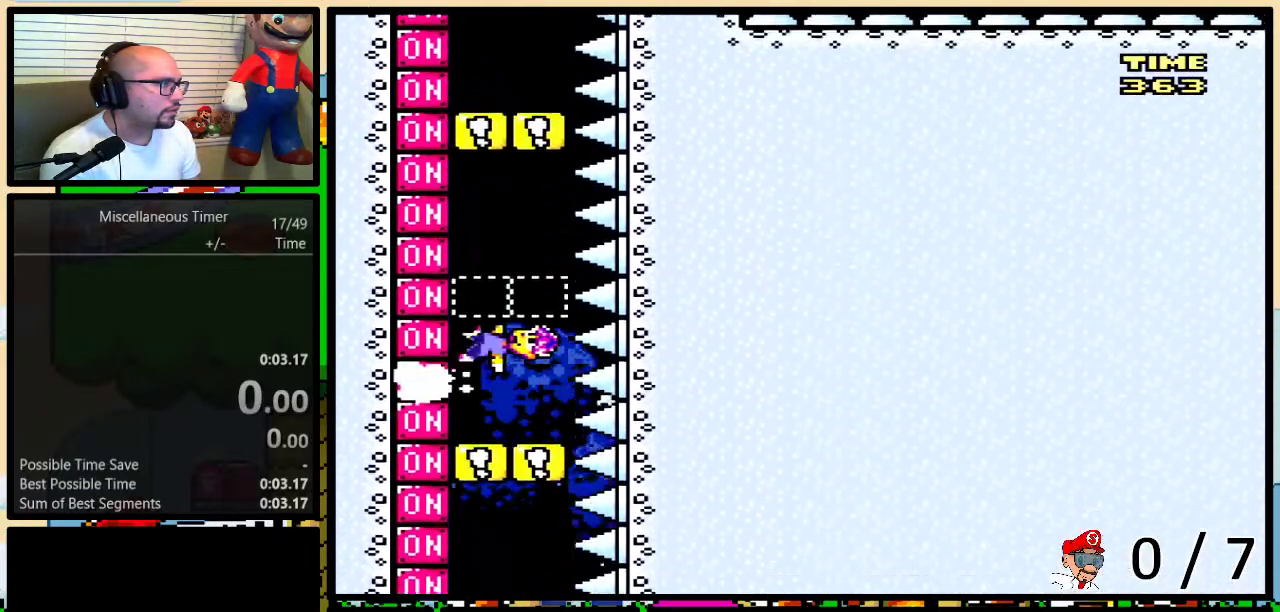
{"buttons": ["Y", "DPAD_LEFT"], "events": [[200, "X", "down"], [300, "X", "up"]]}
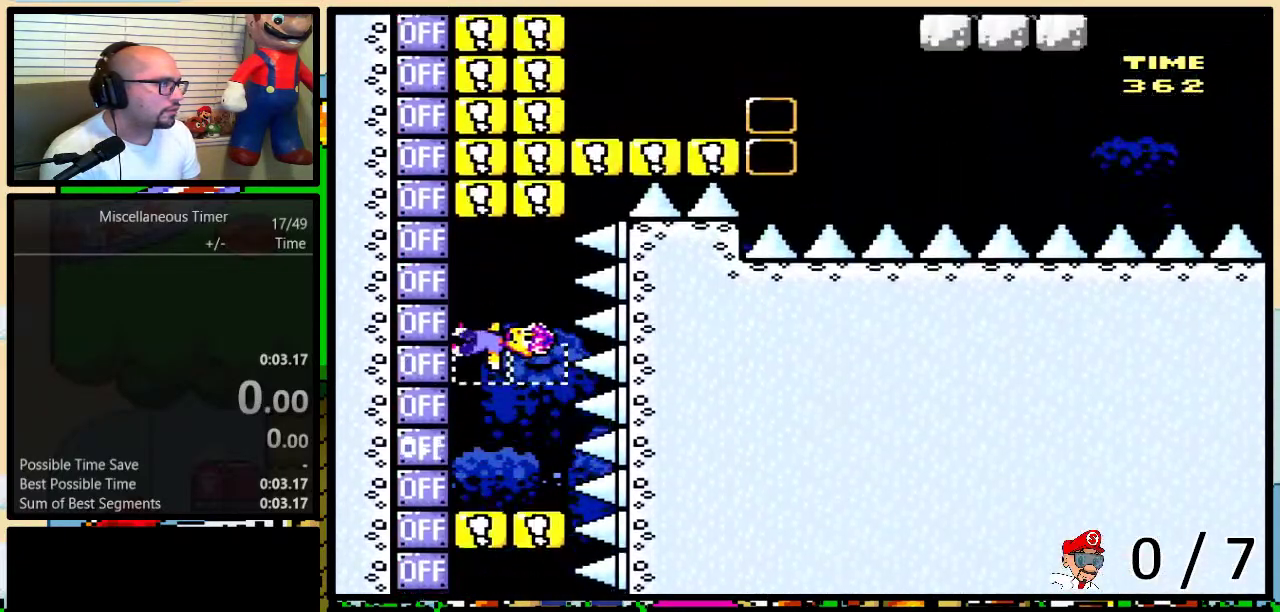
{"buttons": ["Y", "DPAD_LEFT"], "events": [[50, "X", "down"], [167, "X", "up"]]}
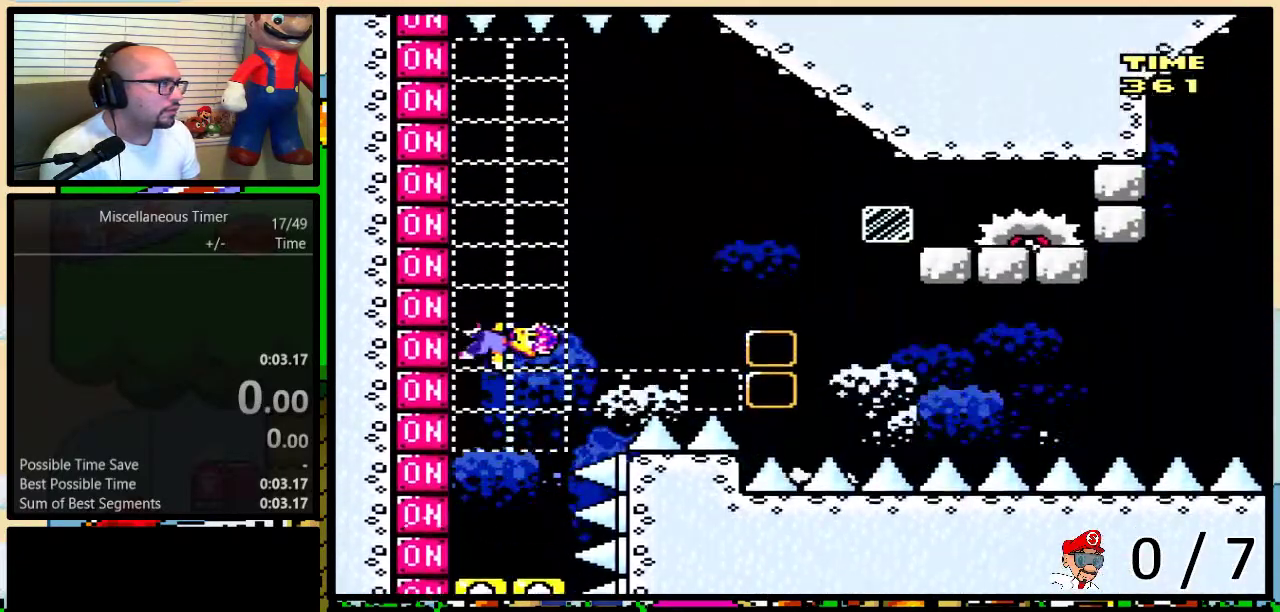
{"buttons": ["B", "Y", "DPAD_LEFT"], "events": [[133, "DPAD_LEFT", "up"], [133, "DPAD_RIGHT", "down"], [167, "B", "down"], [417, "DPAD_LEFT", "down"], [417, "DPAD_RIGHT", "up"], [417, "Y", "up"], [500, "Y", "down"]]}
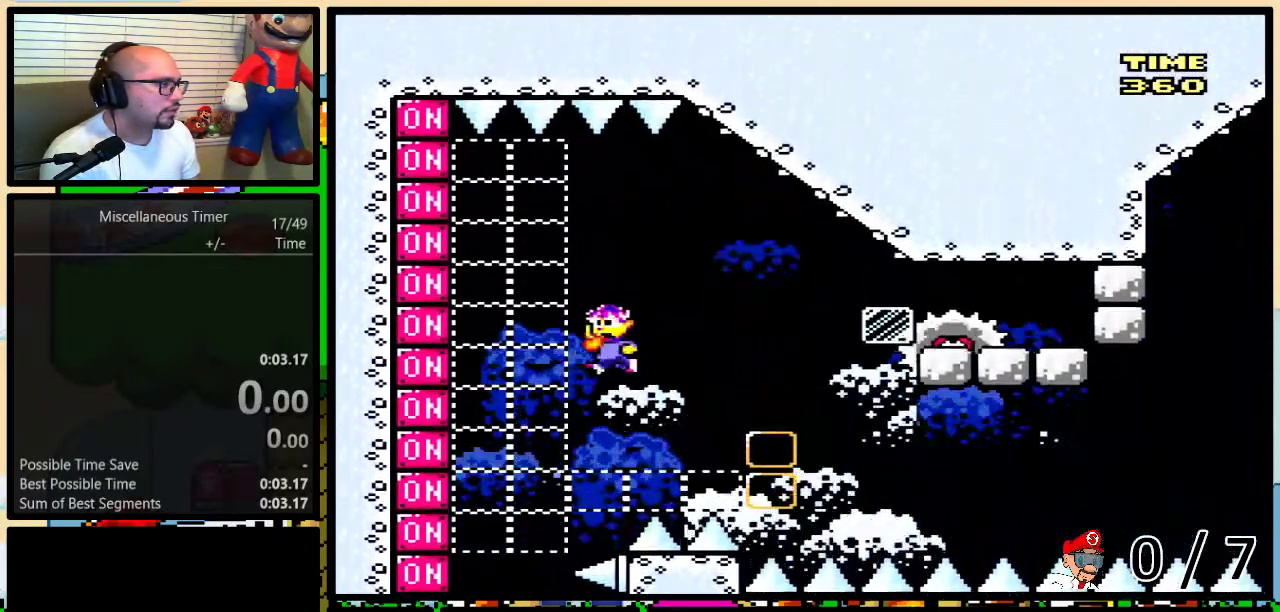
{"buttons": ["B", "DPAD_RIGHT"], "events": [[33, "DPAD_LEFT", "up"], [67, "DPAD_RIGHT", "down"], [167, "B", "up"], [200, "DPAD_UP", "down"], [267, "B", "down"], [433, "Y", "up"], [483, "DPAD_UP", "up"]]}
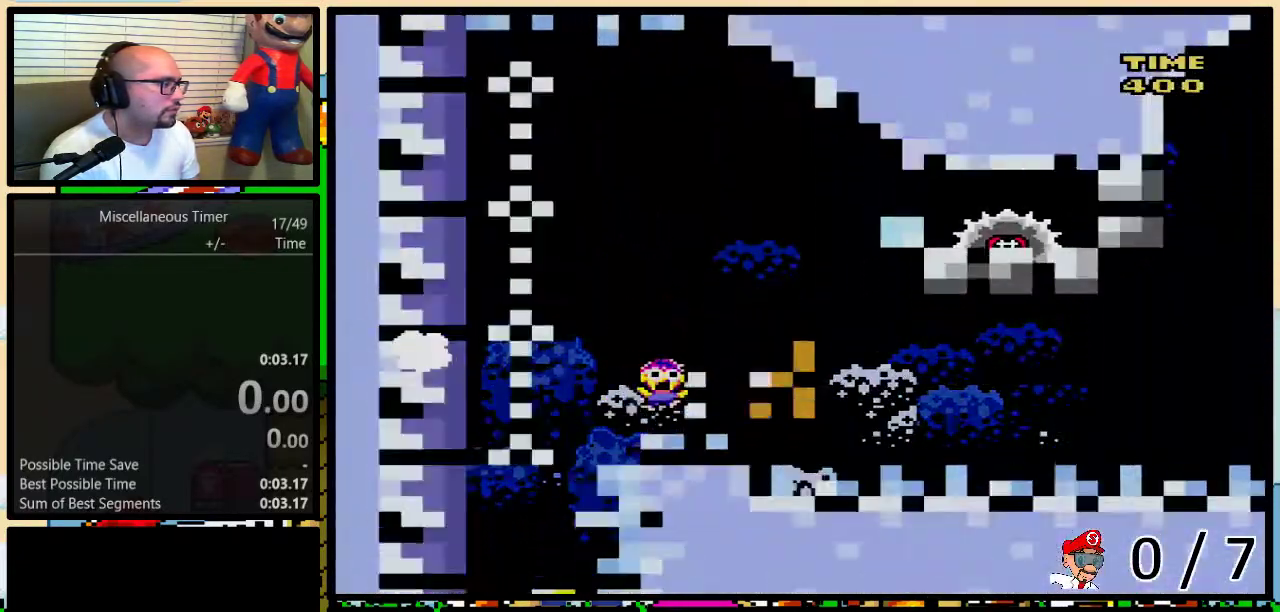
{"buttons": ["Y", "DPAD_LEFT"], "events": [[17, "DPAD_RIGHT", "up"], [17, "Y", "down"], [67, "B", "up"], [133, "DPAD_LEFT", "down"]]}
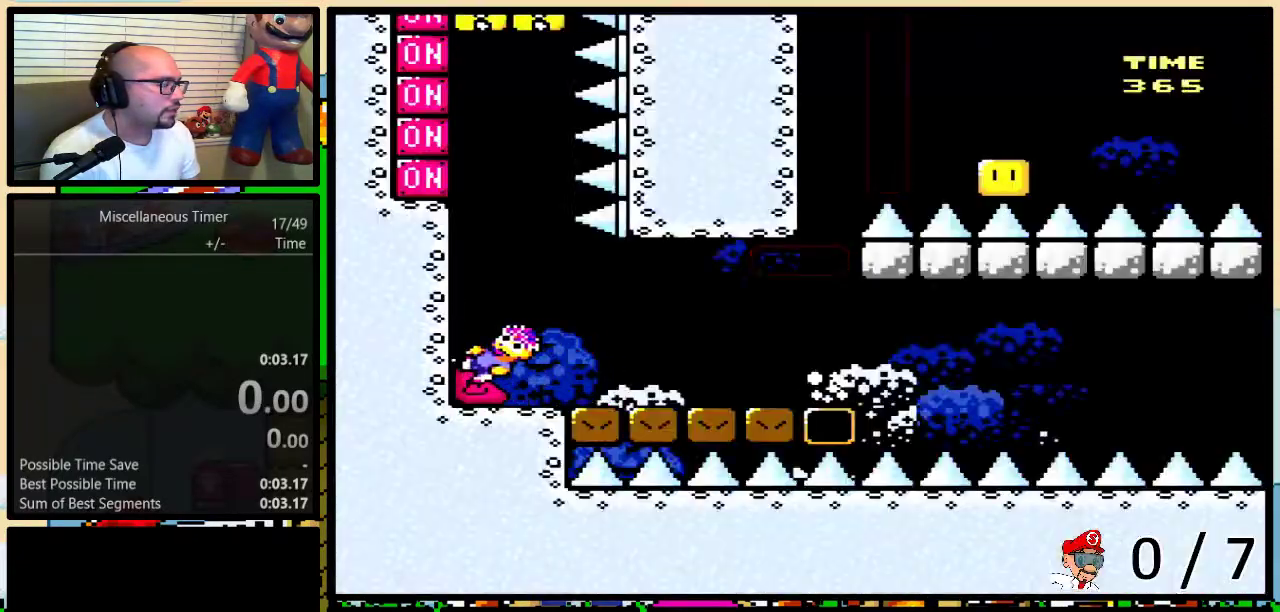
{"buttons": ["Y", "DPAD_LEFT"], "events": []}
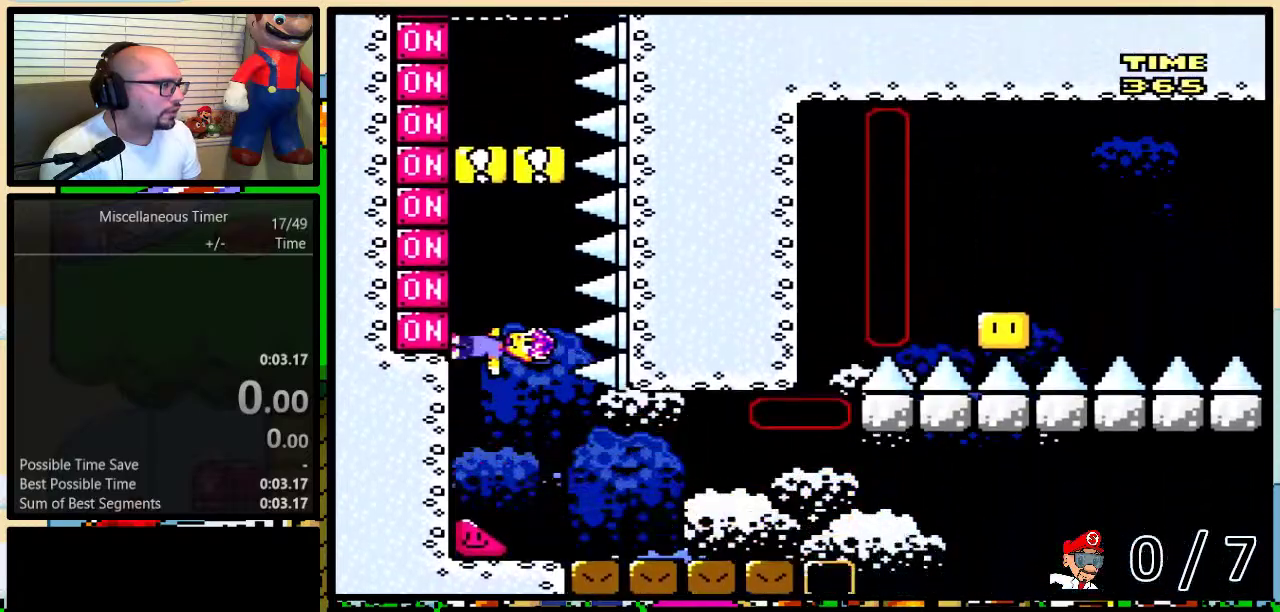
{"buttons": ["X", "Y", "DPAD_LEFT"], "events": [[50, "X", "down"], [167, "X", "up"], [483, "X", "down"]]}
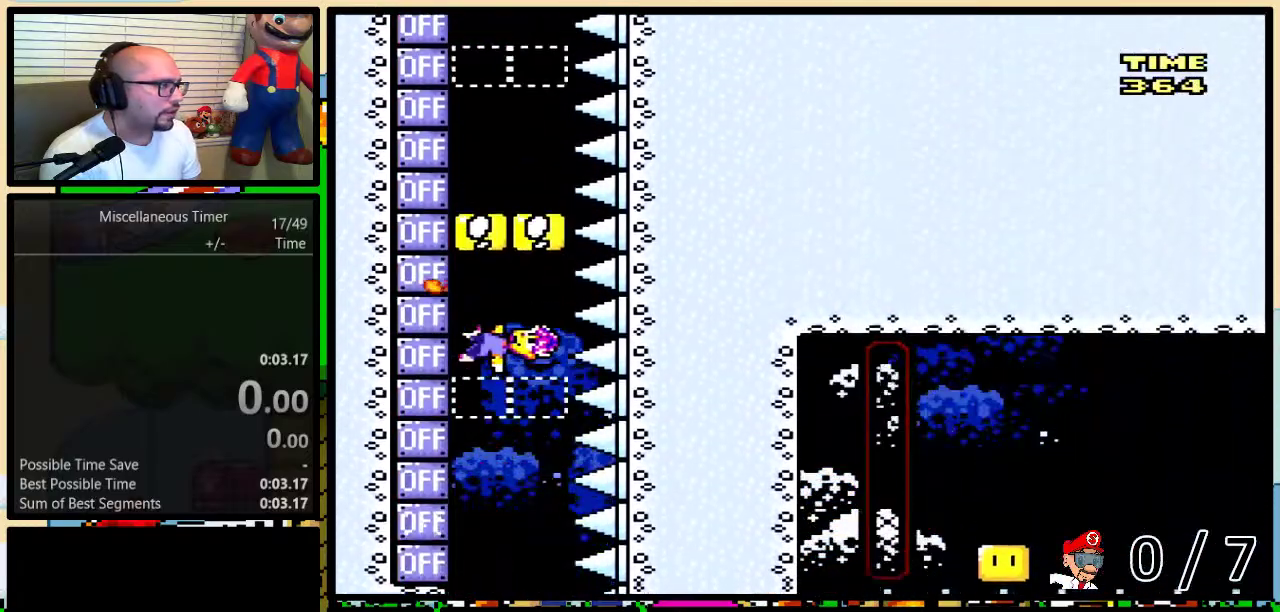
{"buttons": ["Y", "DPAD_LEFT"], "events": [[117, "X", "up"], [350, "X", "down"], [450, "X", "up"]]}
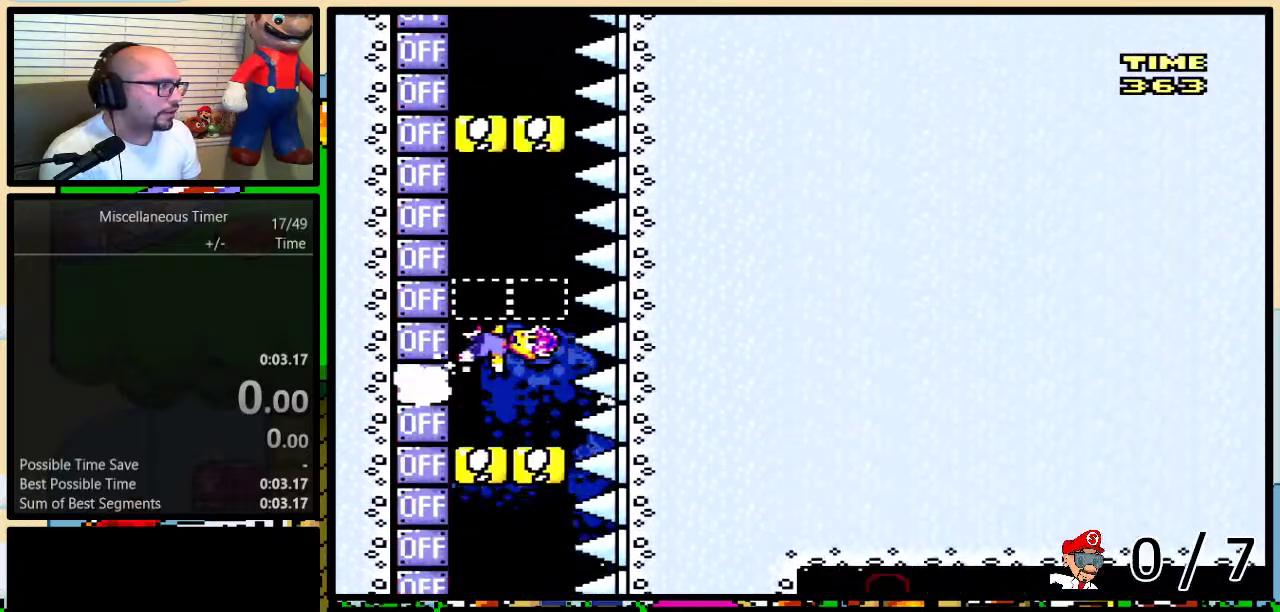
{"buttons": ["Y", "DPAD_LEFT"], "events": [[183, "X", "down"], [317, "X", "up"]]}
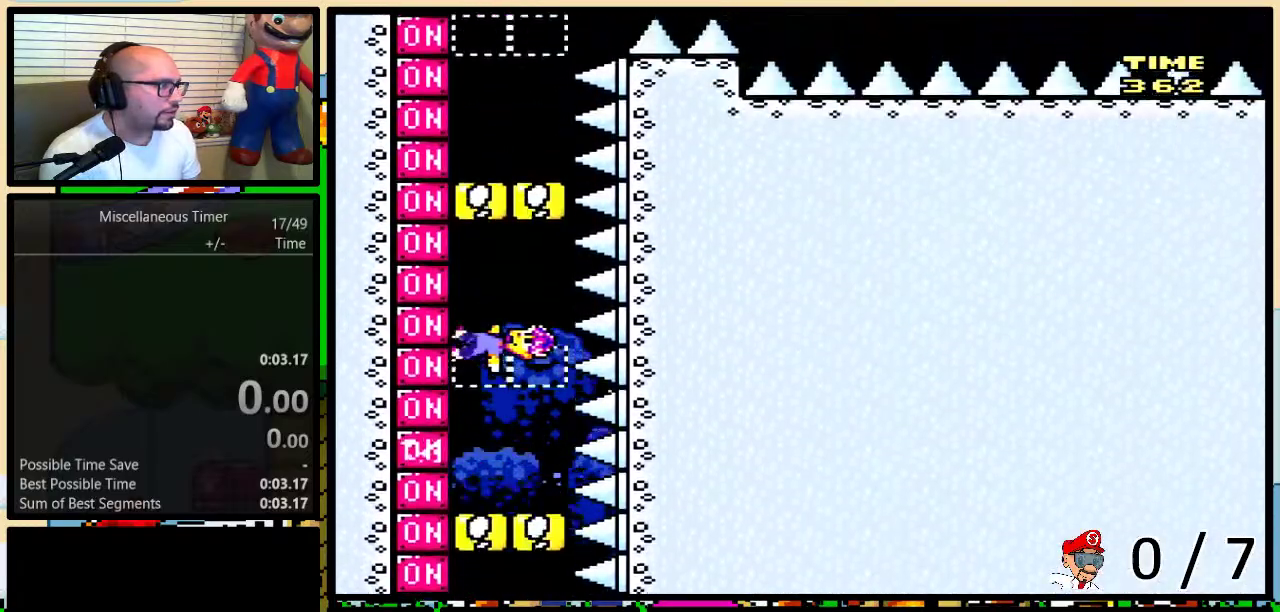
{"buttons": ["X", "Y", "DPAD_LEFT"], "events": [[50, "X", "down"], [200, "X", "up"], [400, "X", "down"]]}
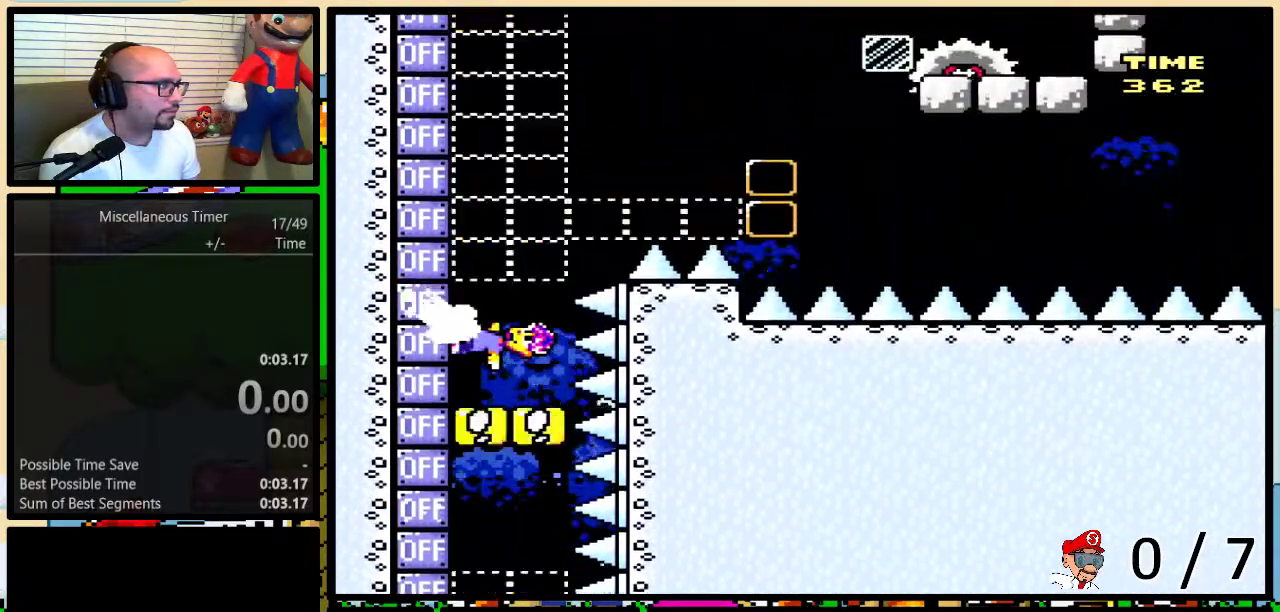
{"buttons": ["B", "Y", "DPAD_RIGHT"], "events": [[17, "X", "up"], [483, "B", "down"], [483, "DPAD_LEFT", "up"], [483, "DPAD_RIGHT", "down"]]}
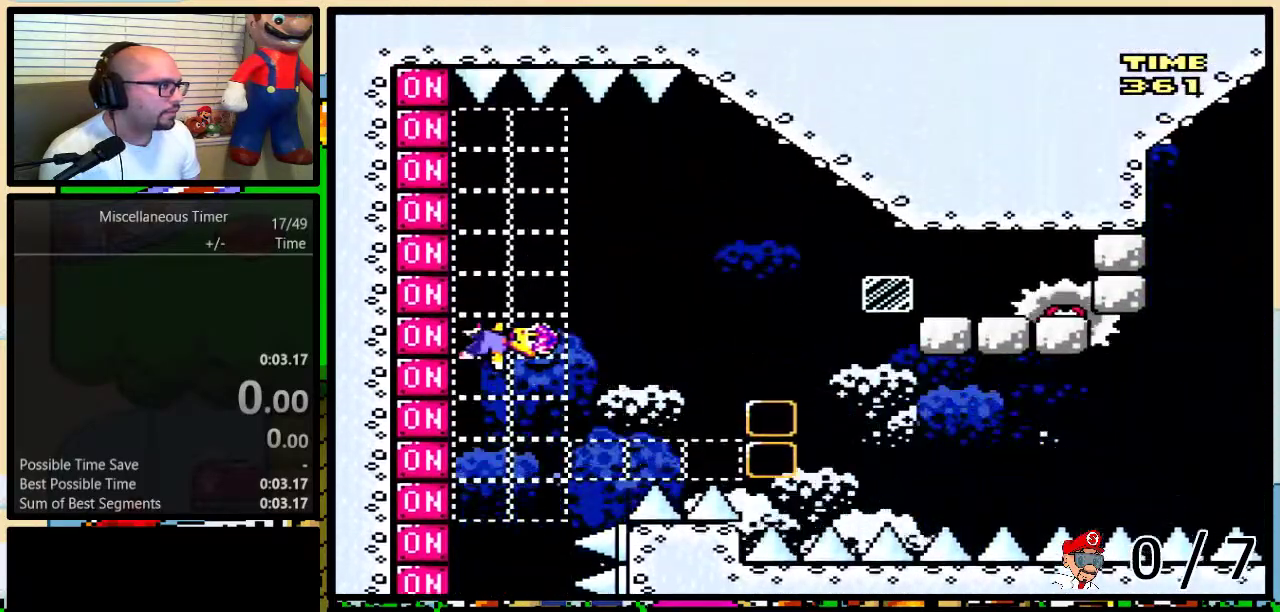
{"buttons": ["B", "Y", "DPAD_RIGHT"], "events": [[267, "DPAD_LEFT", "down"], [267, "DPAD_RIGHT", "up"], [383, "DPAD_LEFT", "up"], [383, "DPAD_RIGHT", "down"]]}